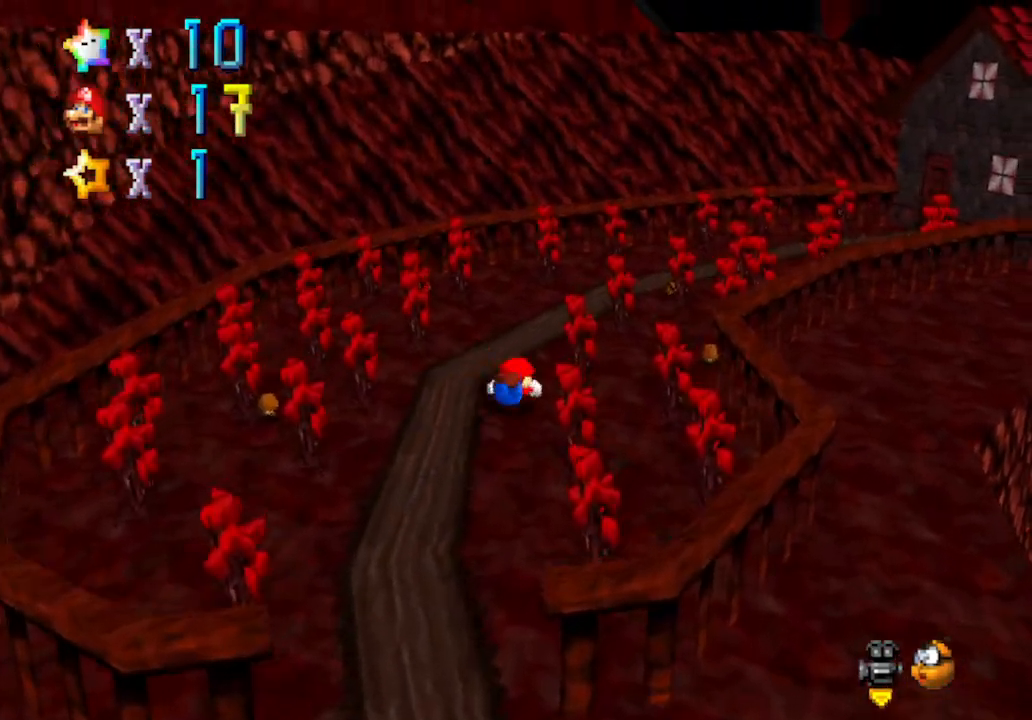
Gameplay with a controller (Nintendo layout); each line is a JSON object with the inputs held at the frame after it. "events" lists button and stick changes between this image and that frame as [ms after this image, input, new state], when the widget could be followed in between. Not read: L1 L3 R1 R3.
{"buttons": ["A"], "left_stick": "right", "events": [[67, "left_stick", "right"], [100, "A", "down"], [200, "left_stick", "down-right"], [483, "left_stick", "right"]]}
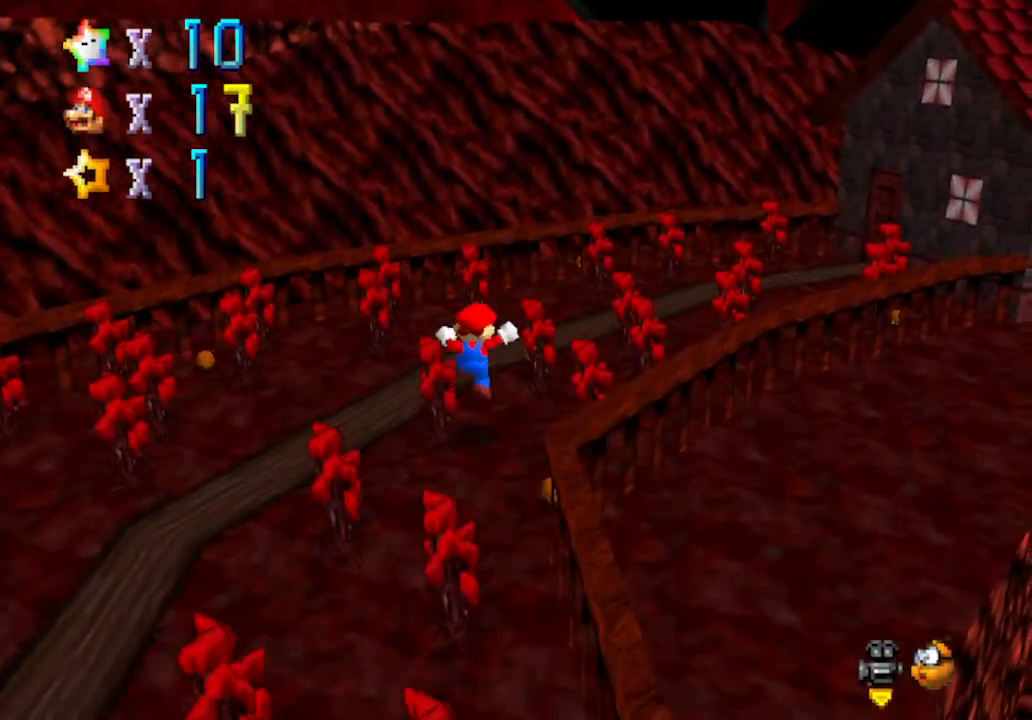
{"buttons": [], "left_stick": "up", "events": [[33, "left_stick", "up"], [250, "B", "down"], [350, "A", "up"], [450, "B", "up"]]}
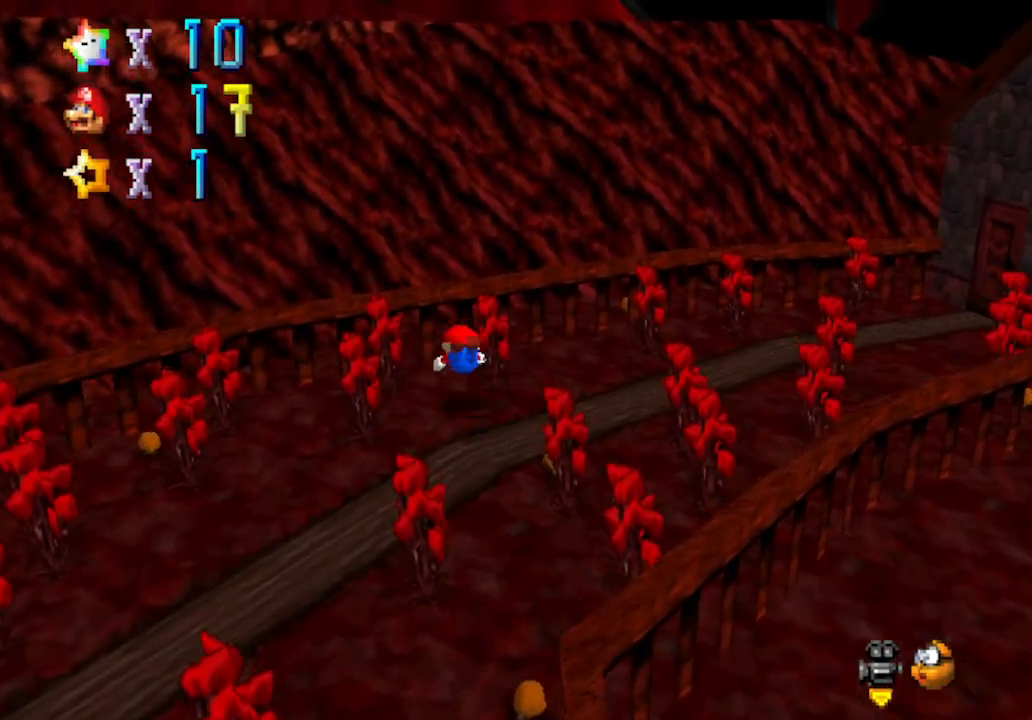
{"buttons": [], "left_stick": "up", "events": [[100, "left_stick", "up-left"], [167, "A", "down"], [383, "A", "up"], [417, "left_stick", "up"]]}
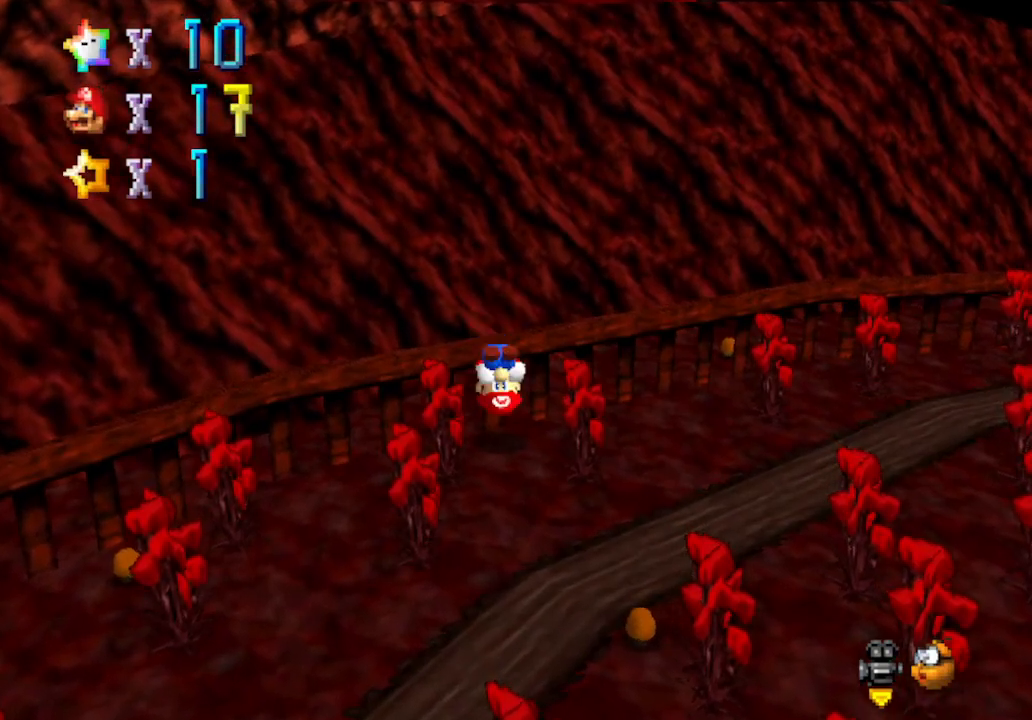
{"buttons": [], "left_stick": "up-left", "events": [[50, "C_RIGHT", "down"], [200, "C_RIGHT", "up"], [250, "left_stick", "center"], [417, "left_stick", "up-left"]]}
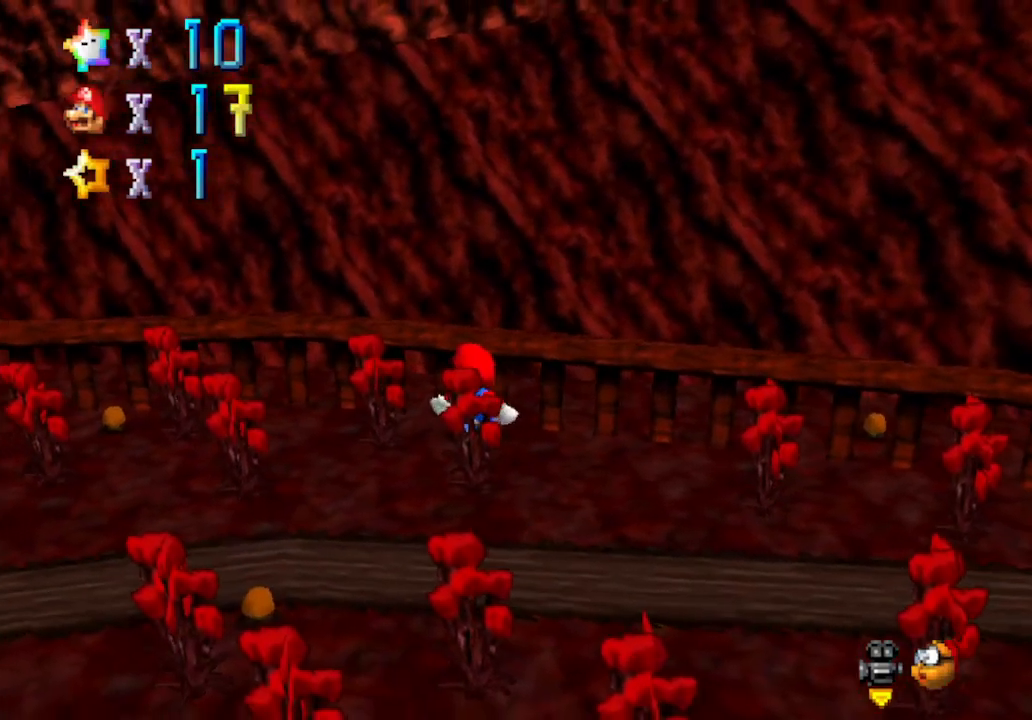
{"buttons": [], "left_stick": "down", "events": [[33, "A", "down"], [67, "left_stick", "center"], [133, "left_stick", "down"], [450, "A", "up"]]}
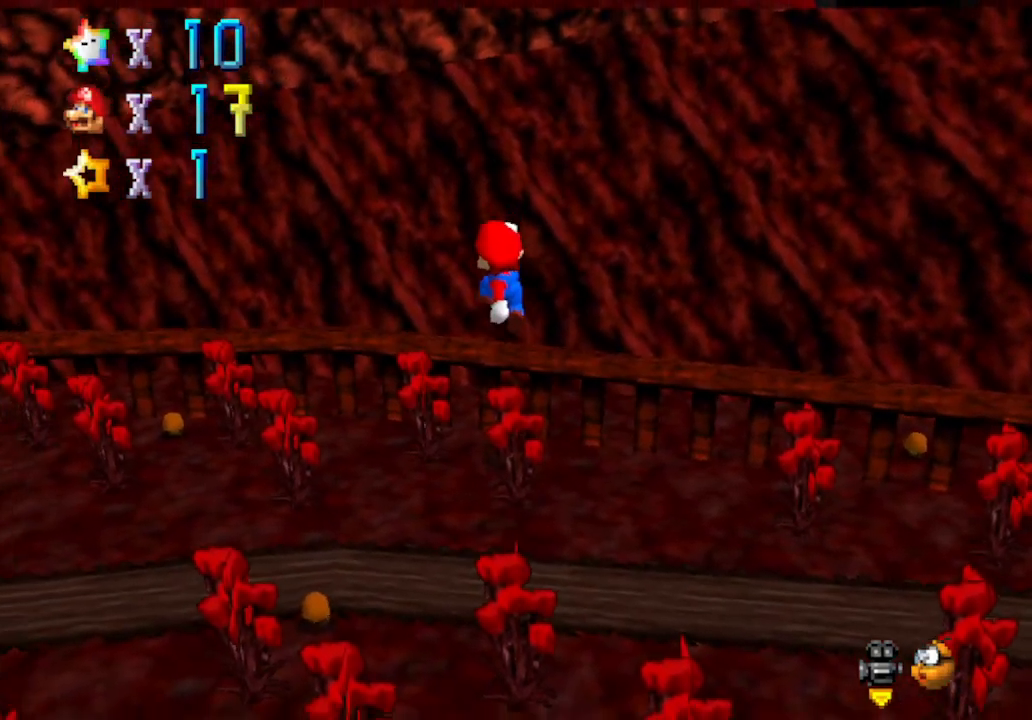
{"buttons": [], "left_stick": "up", "events": [[167, "B", "down"], [167, "left_stick", "up"], [317, "B", "up"]]}
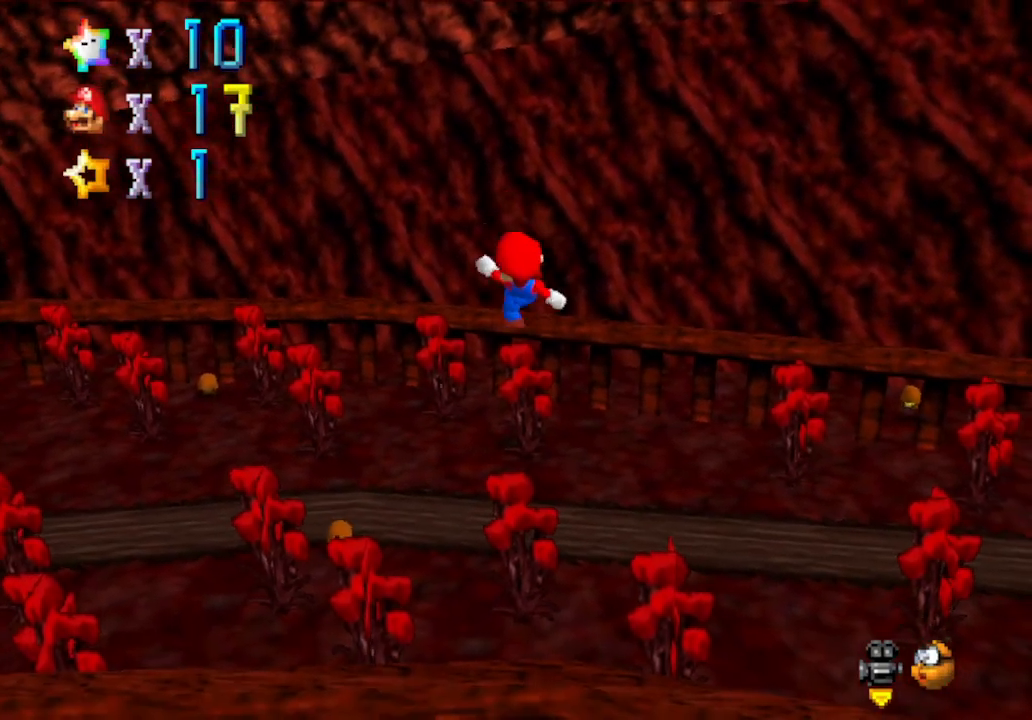
{"buttons": [], "left_stick": "up-left", "events": [[183, "A", "down"], [317, "A", "up"], [450, "left_stick", "up-left"]]}
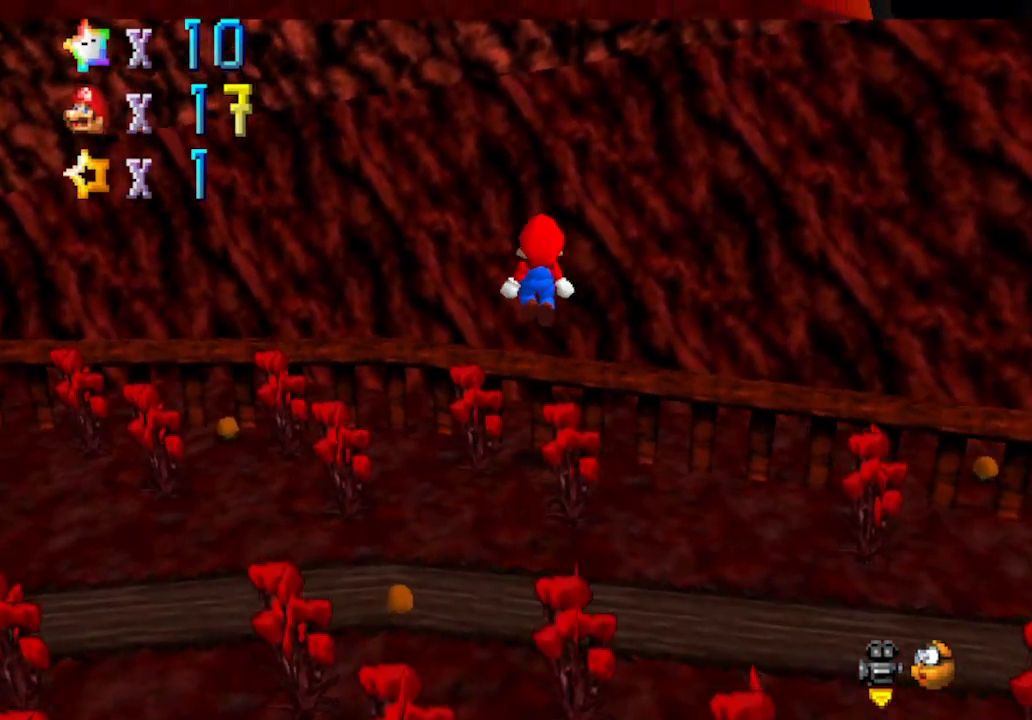
{"buttons": ["A"], "left_stick": "up", "events": [[83, "left_stick", "left"], [250, "A", "down"], [317, "left_stick", "up"]]}
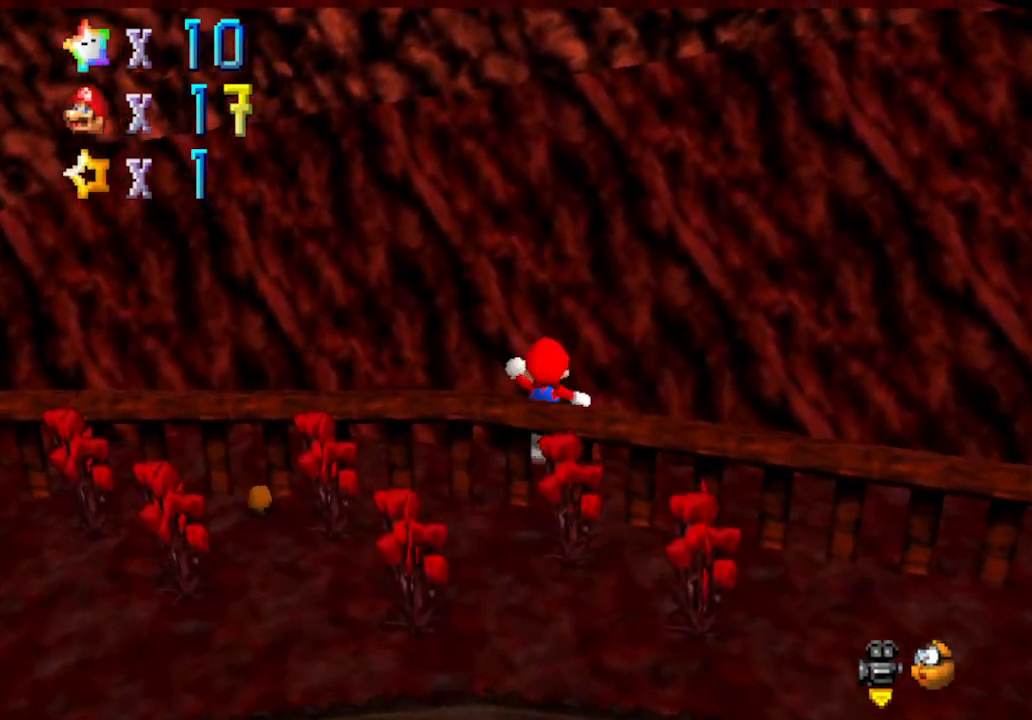
{"buttons": [], "left_stick": "center", "events": [[267, "A", "up"], [450, "left_stick", "center"]]}
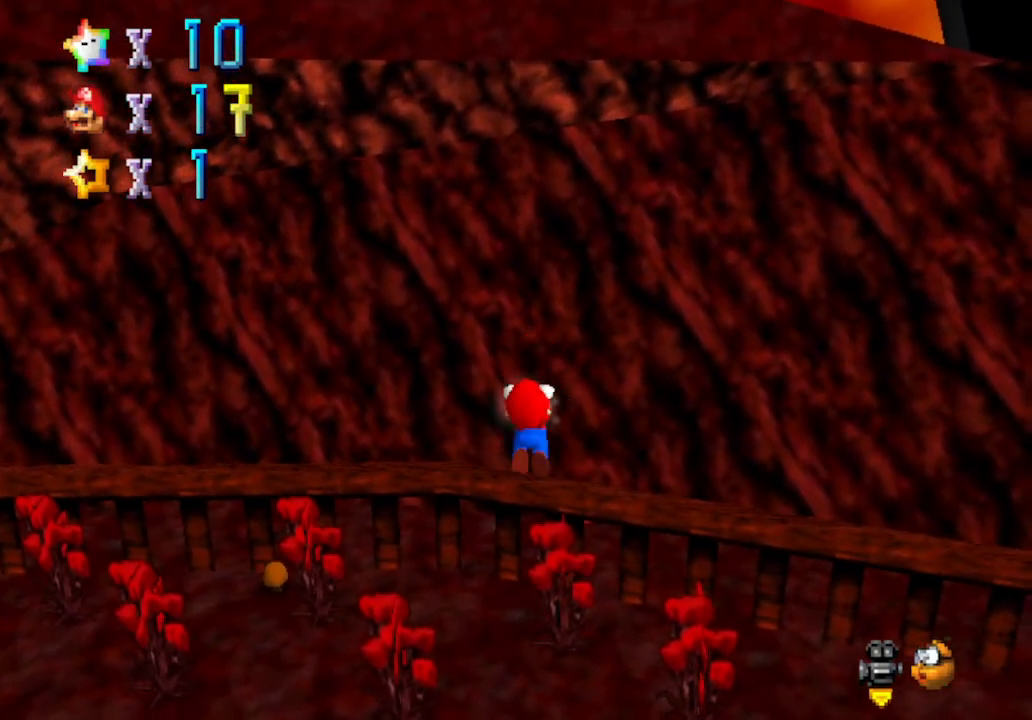
{"buttons": [], "left_stick": "up", "events": [[233, "A", "down"], [233, "left_stick", "up"], [417, "A", "up"]]}
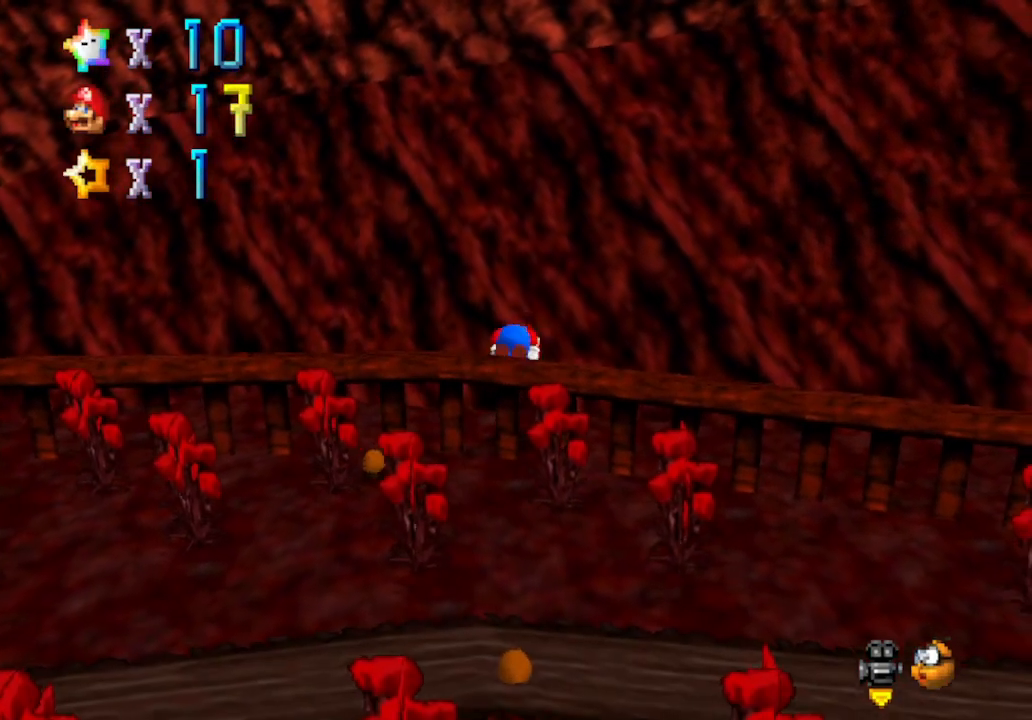
{"buttons": ["A"], "left_stick": "up", "events": [[33, "left_stick", "center"], [317, "left_stick", "up"], [467, "A", "down"]]}
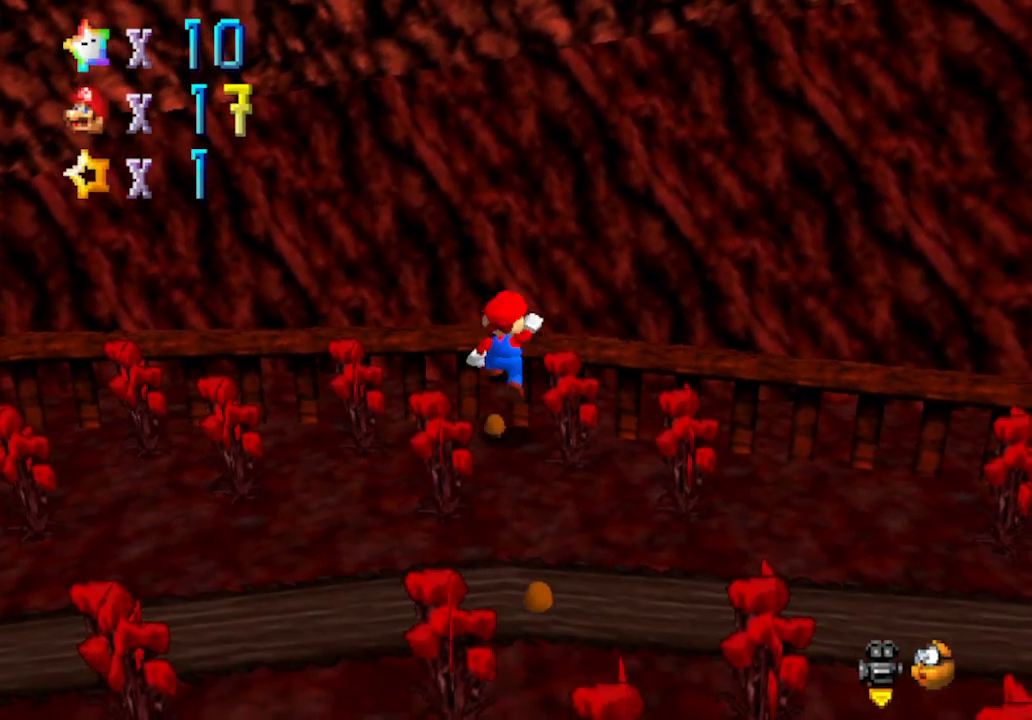
{"buttons": [], "left_stick": "center", "events": [[100, "left_stick", "center"], [167, "A", "up"], [233, "left_stick", "up"], [283, "B", "down"], [317, "left_stick", "center"], [500, "B", "up"]]}
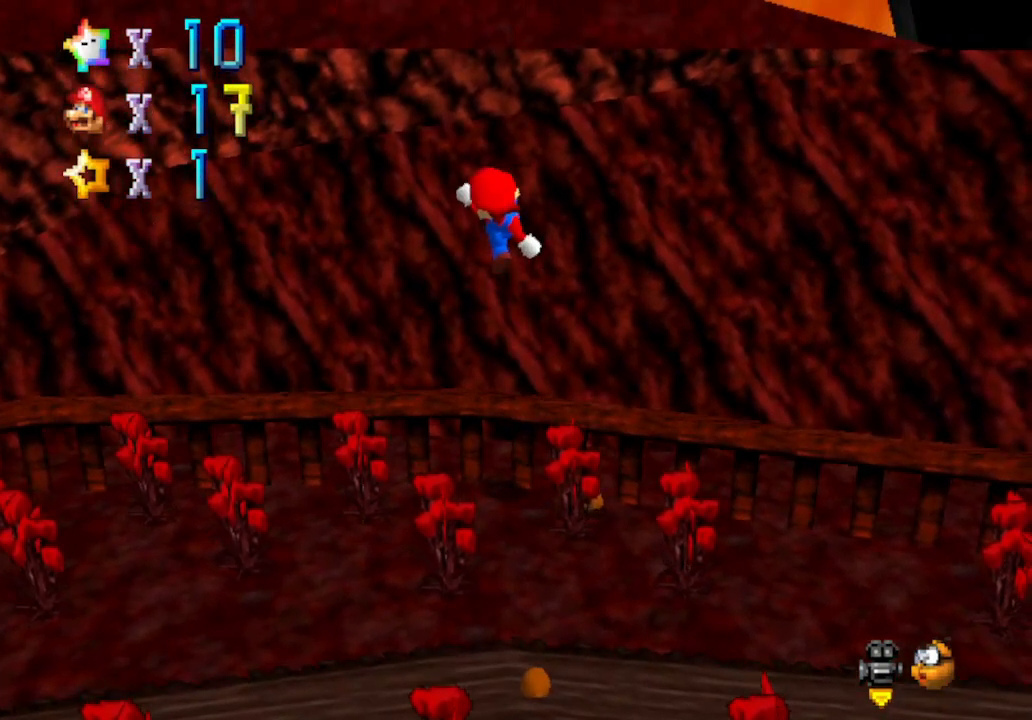
{"buttons": ["A"], "left_stick": "up", "events": [[67, "left_stick", "up"], [350, "A", "down"]]}
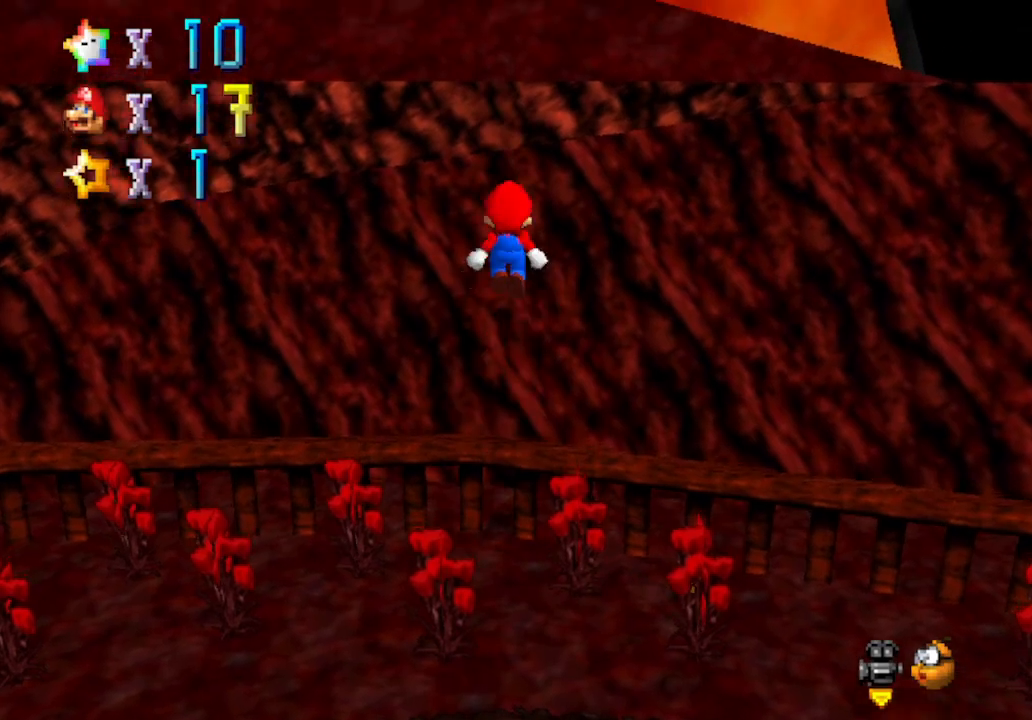
{"buttons": [], "left_stick": "up", "events": [[350, "A", "up"]]}
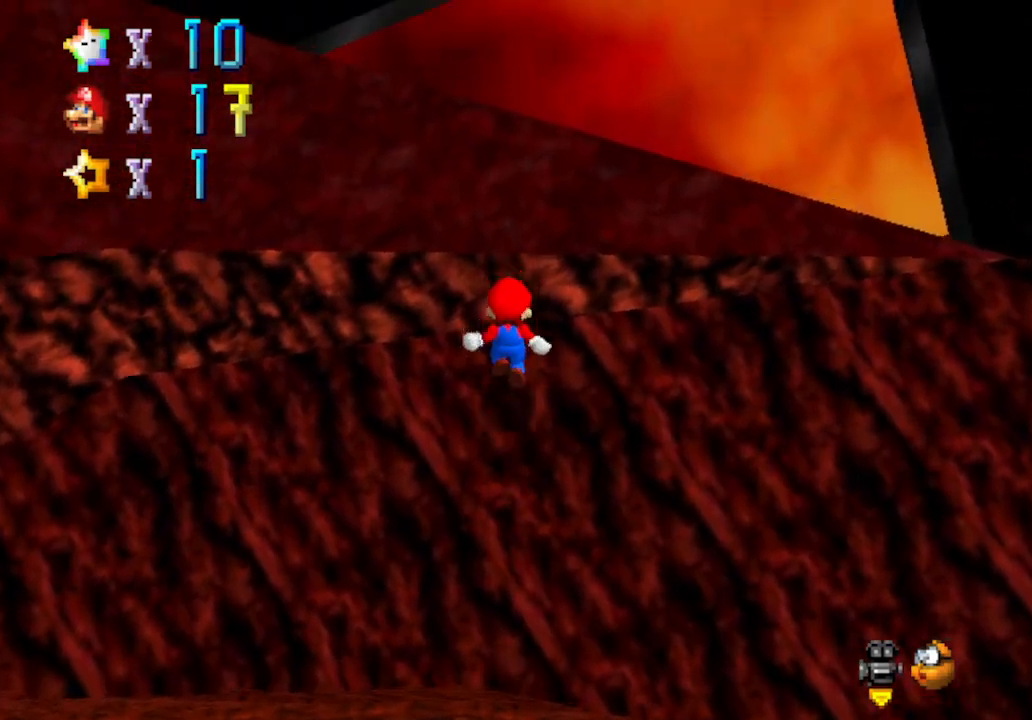
{"buttons": ["A"], "left_stick": "up", "events": [[100, "A", "down"], [217, "left_stick", "up-left"], [450, "left_stick", "up"]]}
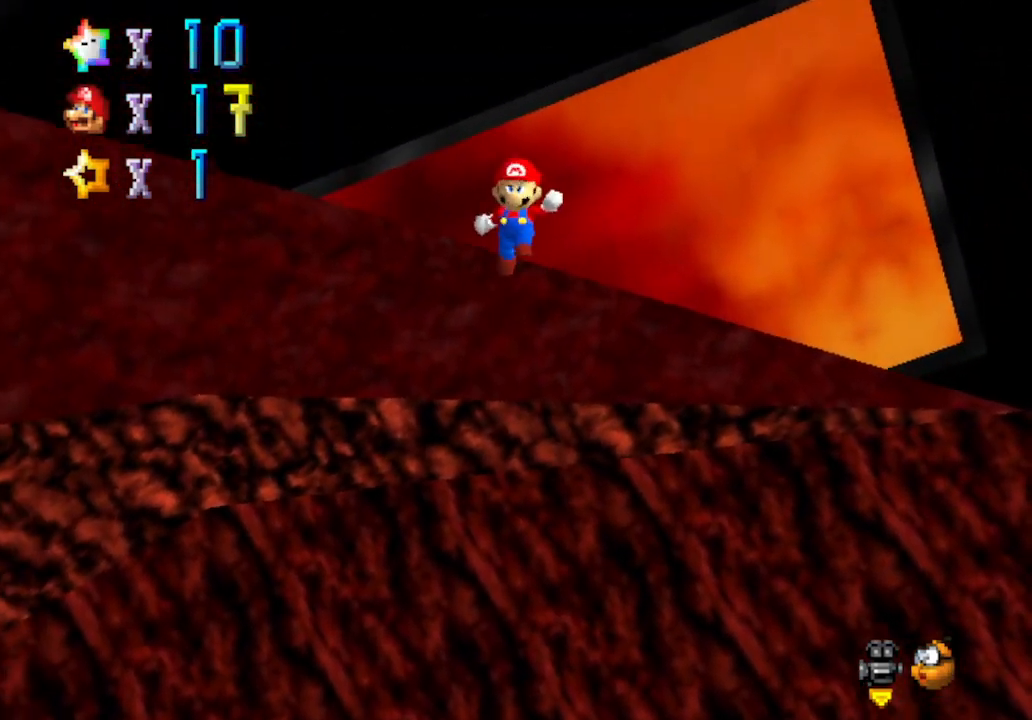
{"buttons": ["C_LEFT"], "left_stick": "down-right", "events": [[283, "A", "up"], [350, "left_stick", "right"], [417, "C_LEFT", "down"], [500, "left_stick", "down-right"]]}
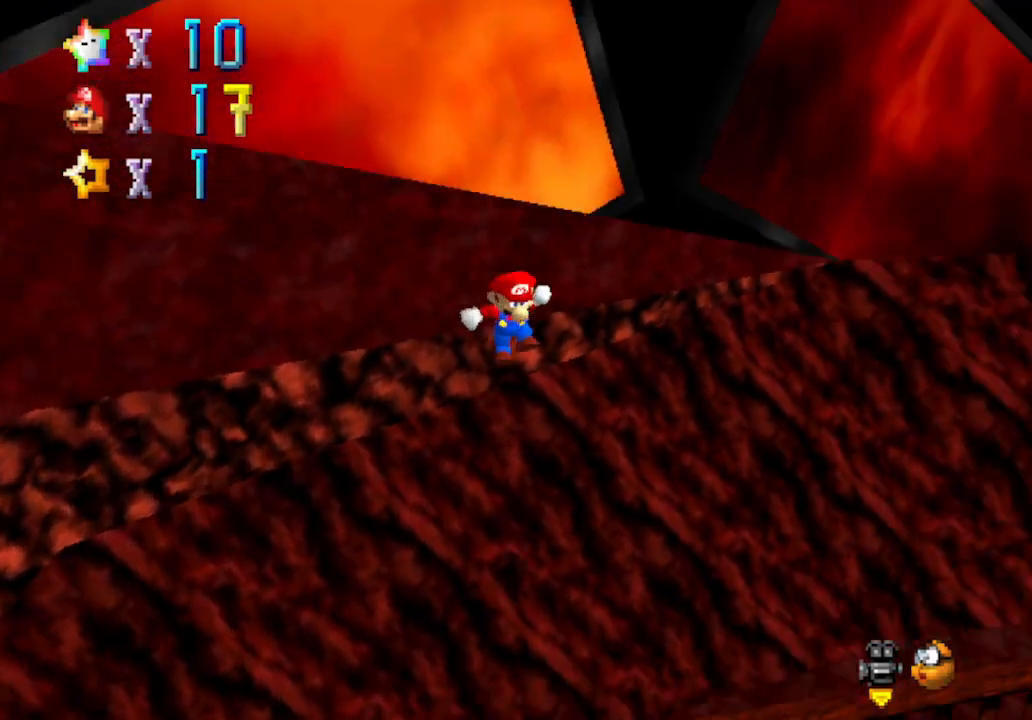
{"buttons": ["Z", "C_LEFT"], "left_stick": "center", "events": [[33, "C_DOWN", "down"], [67, "C_DOWN", "up"], [100, "C_LEFT", "up"], [133, "Z", "down"], [167, "C_LEFT", "down"], [283, "C_LEFT", "up"], [317, "left_stick", "right"], [417, "C_LEFT", "down"], [450, "left_stick", "center"]]}
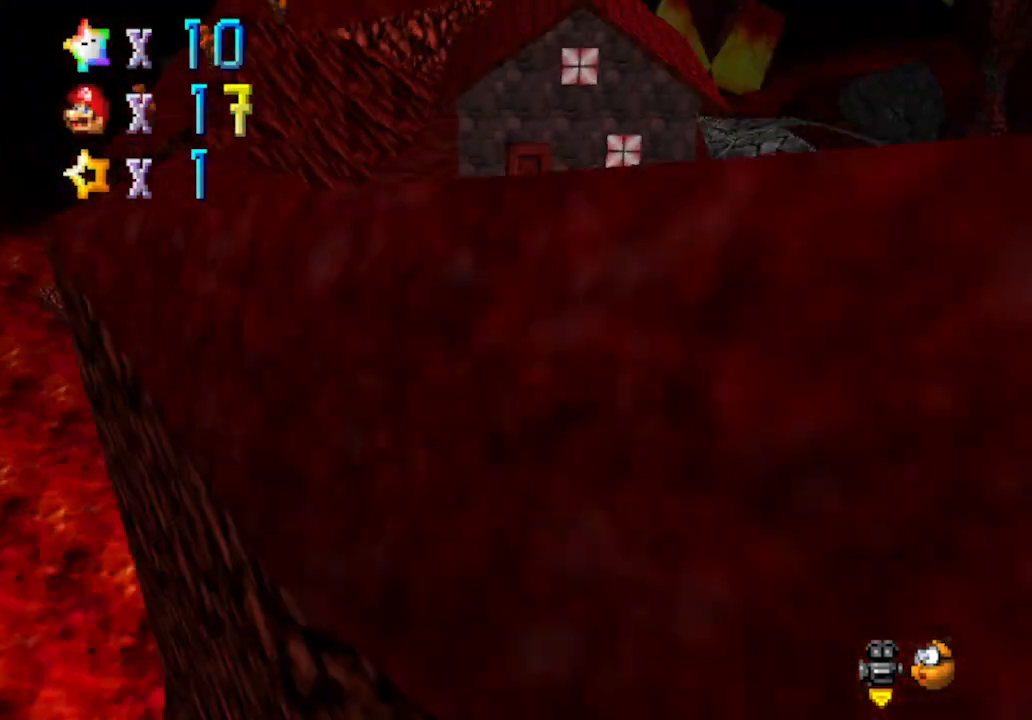
{"buttons": ["Z"], "left_stick": "up-left", "events": [[83, "C_LEFT", "up"], [200, "left_stick", "up-left"]]}
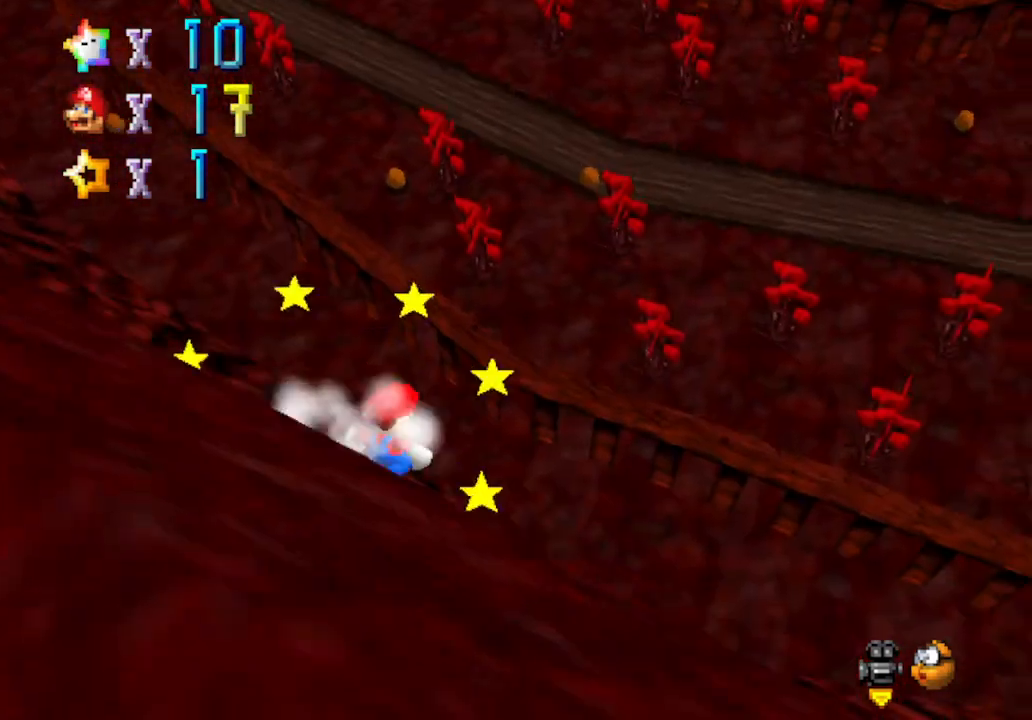
{"buttons": [], "left_stick": "up-right", "events": [[67, "A", "down"], [100, "left_stick", "up"], [167, "A", "up"], [300, "left_stick", "up-right"], [333, "C_RIGHT", "down"], [333, "Z", "up"], [500, "C_RIGHT", "up"]]}
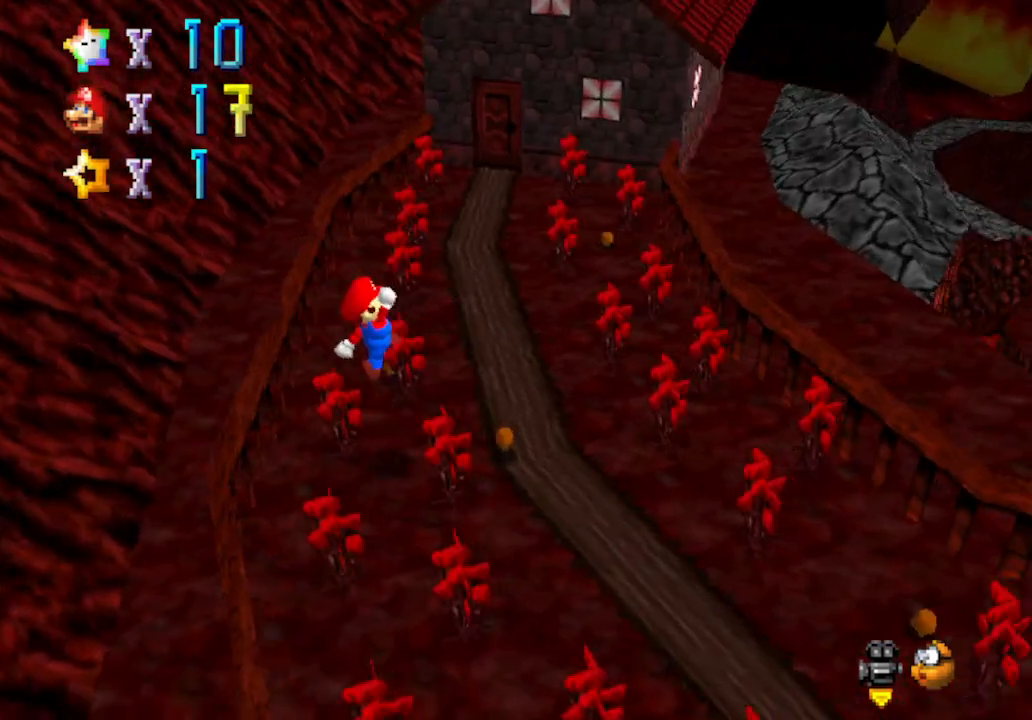
{"buttons": [], "left_stick": "up", "events": [[483, "left_stick", "up"]]}
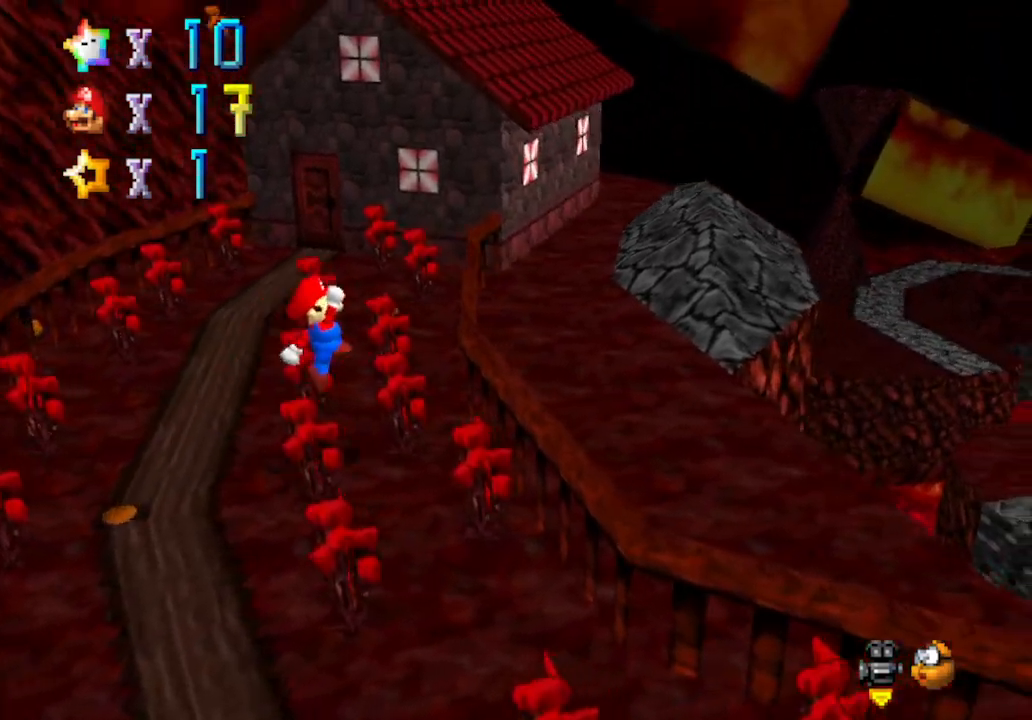
{"buttons": [], "left_stick": "up-left", "events": [[167, "left_stick", "up-left"]]}
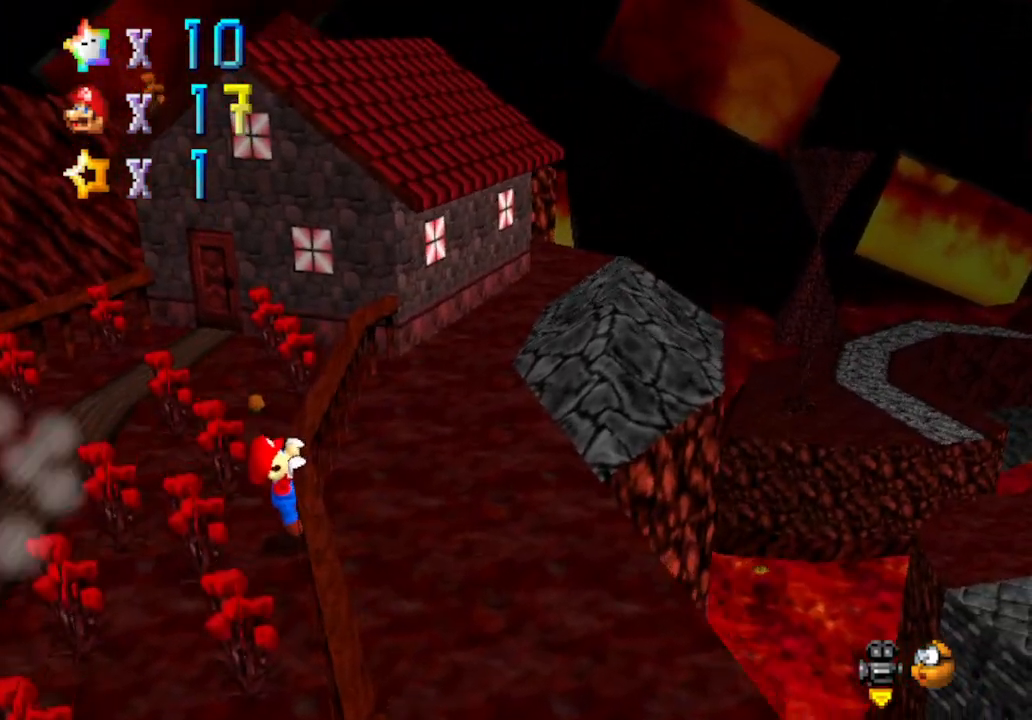
{"buttons": [], "left_stick": "center", "events": [[33, "left_stick", "up"], [200, "C_RIGHT", "down"], [267, "C_RIGHT", "up"], [500, "left_stick", "center"]]}
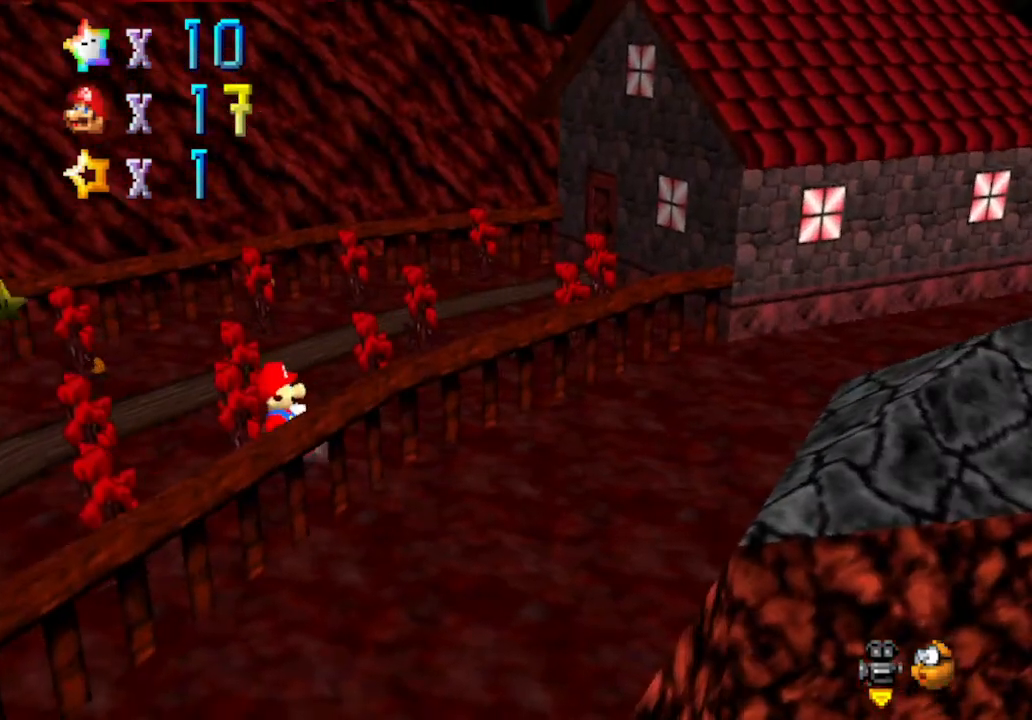
{"buttons": [], "left_stick": "up-right", "events": [[267, "left_stick", "up-right"]]}